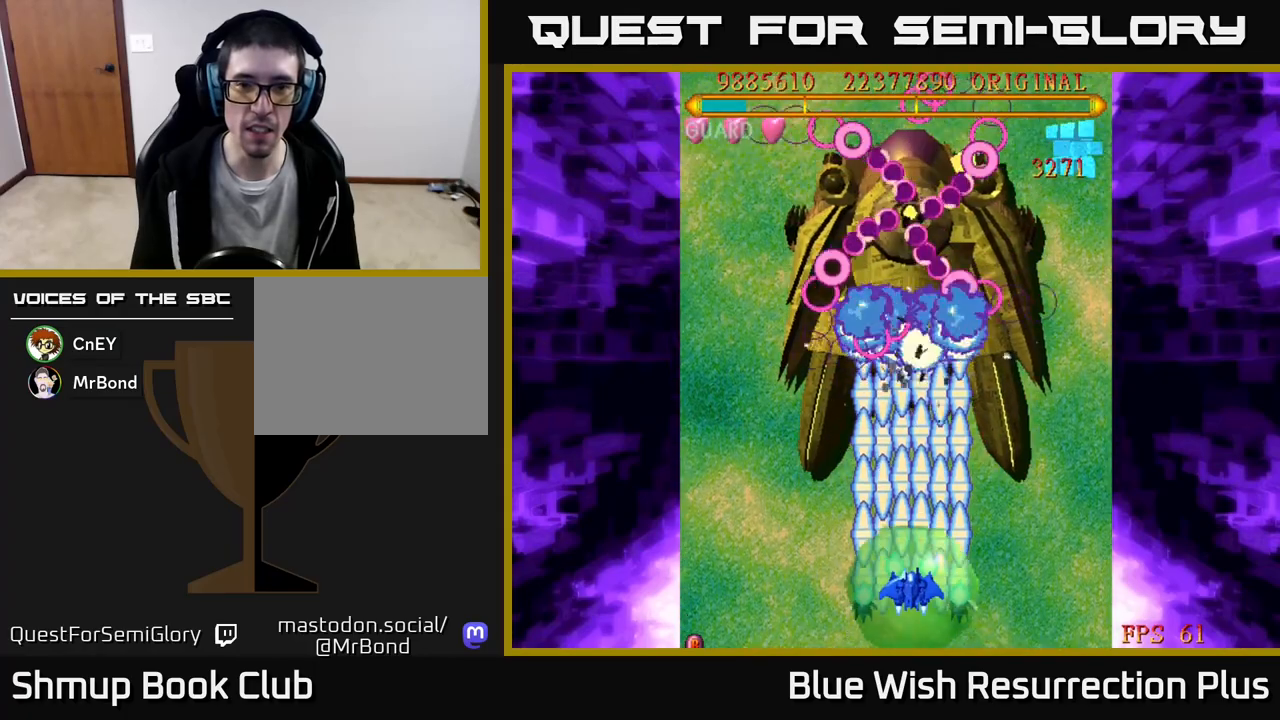
Gameplay with a controller (Xbox layout); each line is a JSON object with the inputs held at the frame after it. "events" lists button and stick changes between this image and that frame as [ms after this image, input, new state], when the widget could be followed in between. Not read: left_stick right_stick.
{"buttons": ["X"], "events": []}
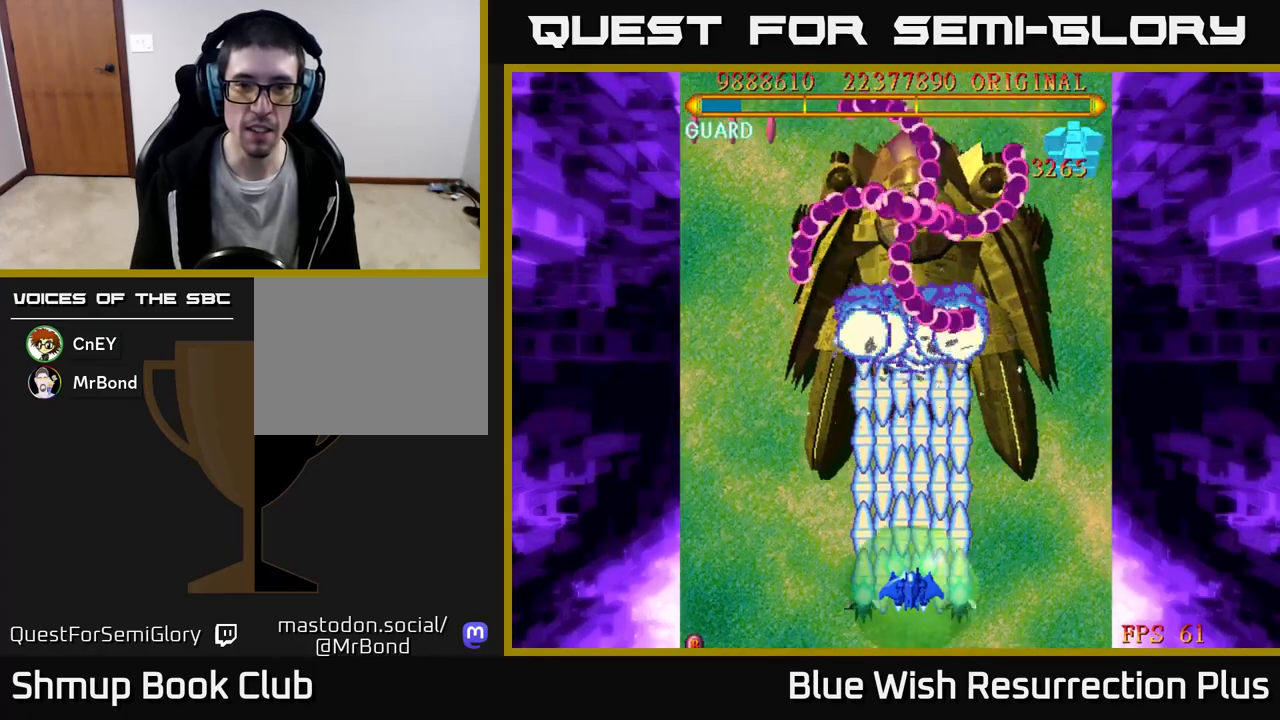
{"buttons": ["X"], "events": []}
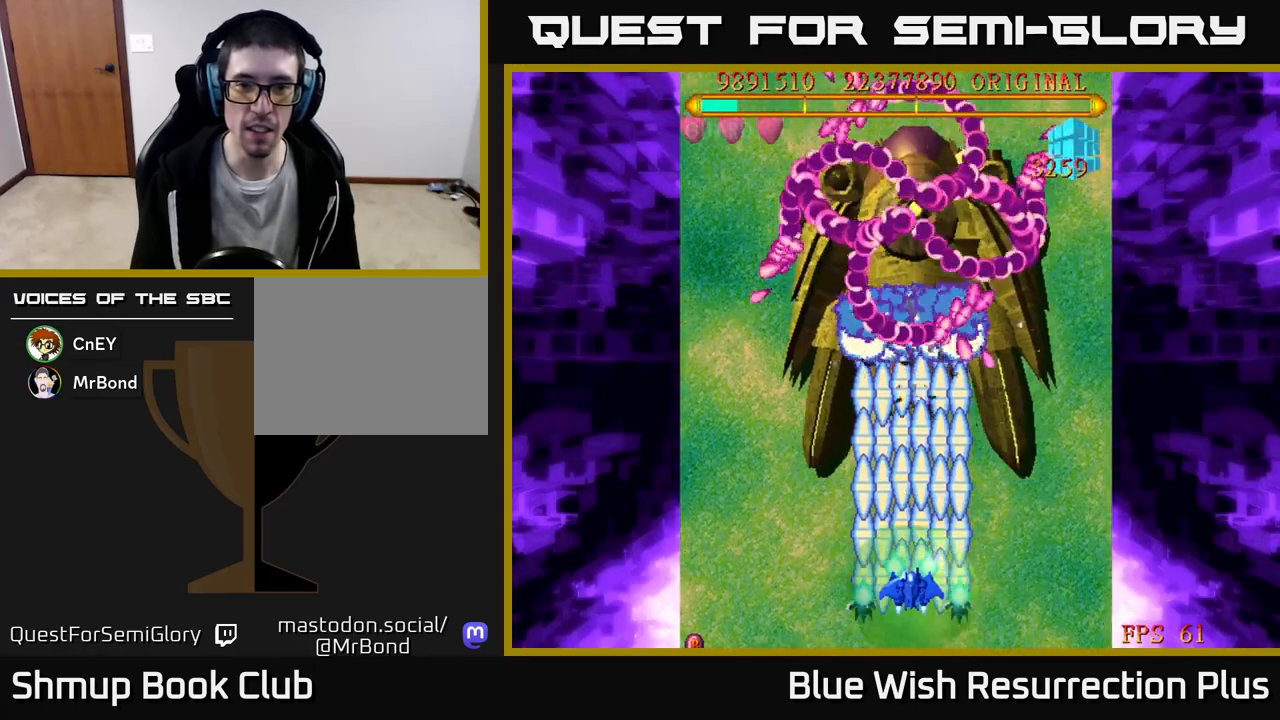
{"buttons": ["X"], "events": []}
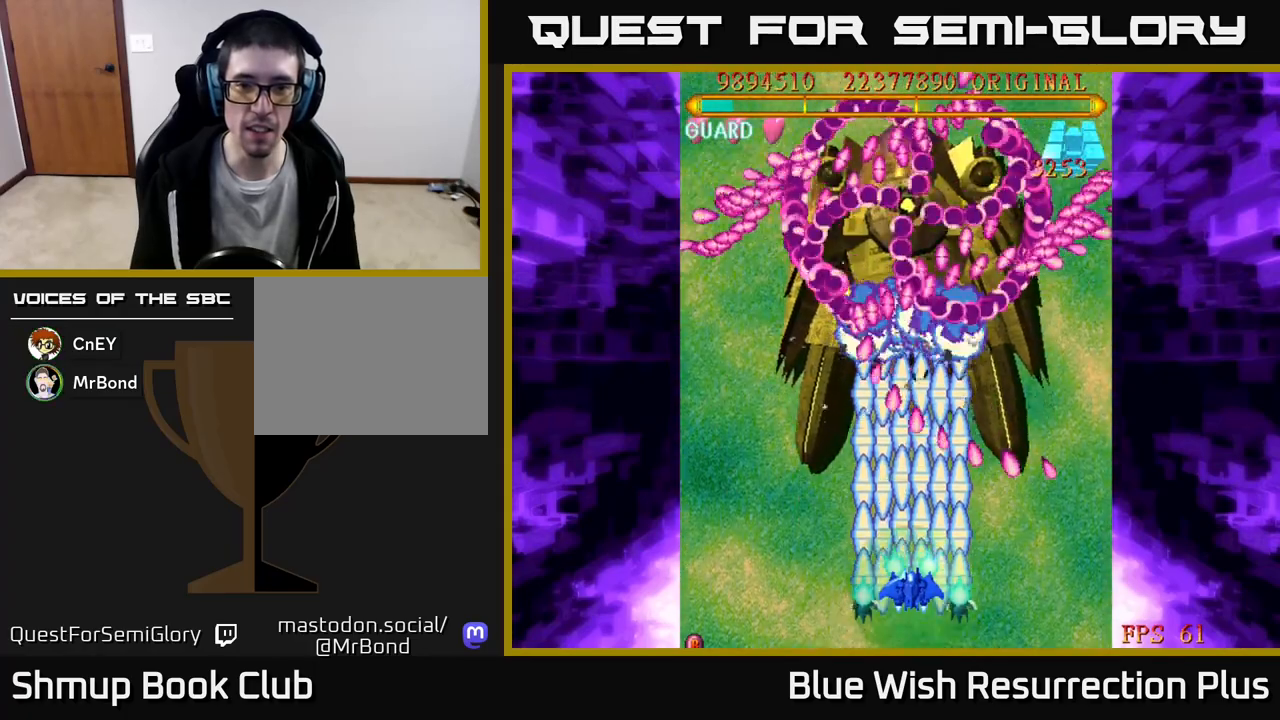
{"buttons": ["X"], "events": [[383, "DPAD_LEFT", "down"], [450, "DPAD_LEFT", "up"]]}
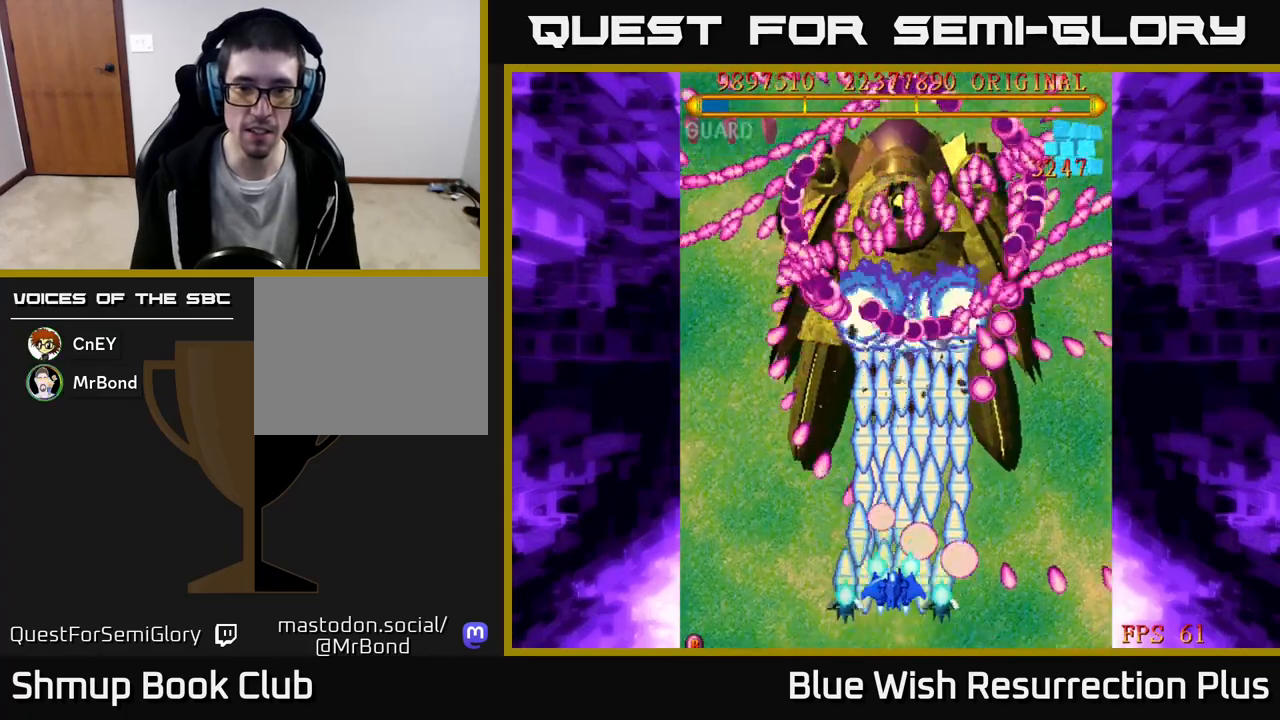
{"buttons": ["X", "DPAD_DOWN"], "events": [[433, "DPAD_DOWN", "down"]]}
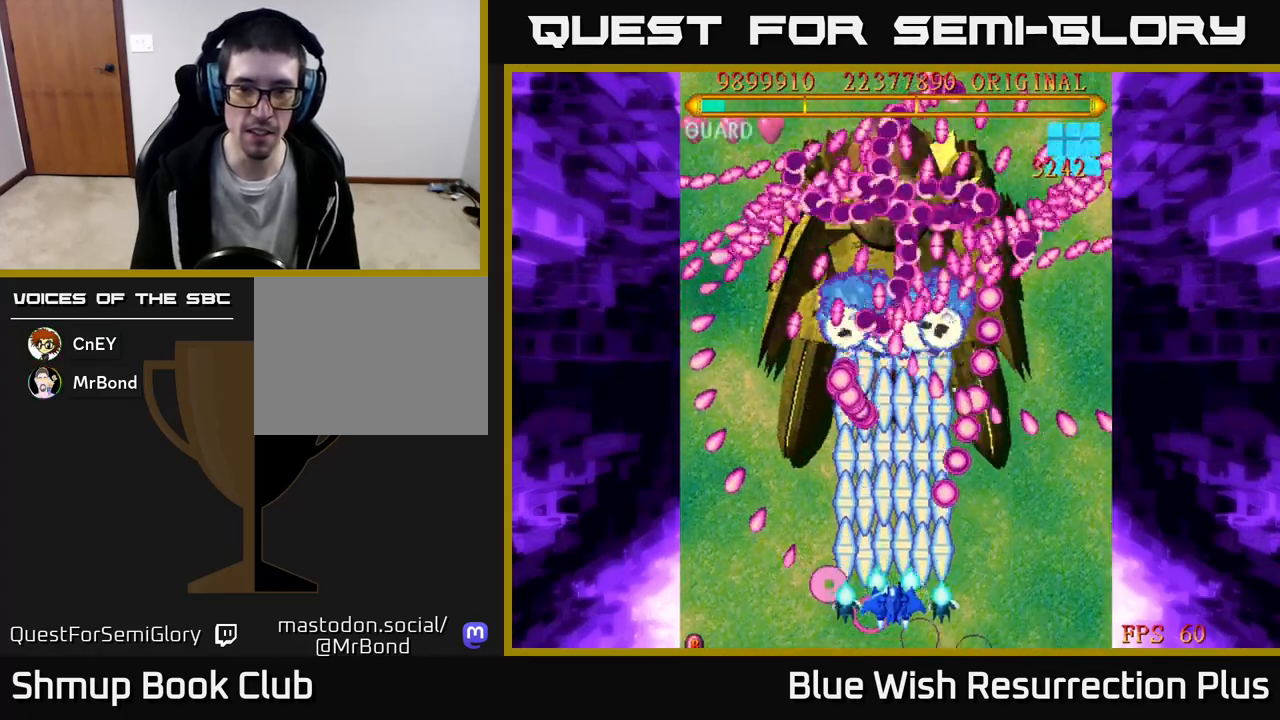
{"buttons": ["X", "DPAD_DOWN", "DPAD_RIGHT"], "events": [[133, "DPAD_DOWN", "up"], [300, "DPAD_RIGHT", "down"], [383, "DPAD_RIGHT", "up"], [483, "DPAD_DOWN", "down"], [483, "DPAD_RIGHT", "down"]]}
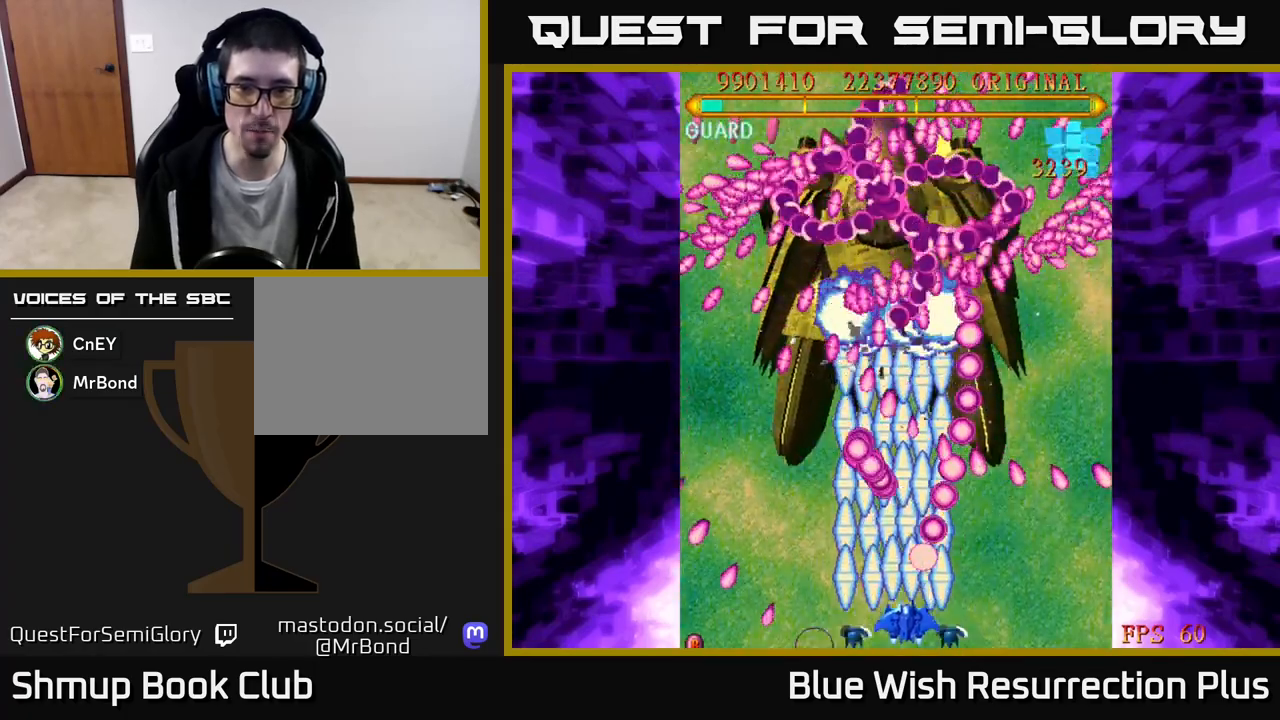
{"buttons": ["X", "DPAD_RIGHT"], "events": [[100, "DPAD_DOWN", "up"], [150, "DPAD_RIGHT", "up"], [267, "DPAD_RIGHT", "down"], [367, "DPAD_RIGHT", "up"], [483, "DPAD_RIGHT", "down"]]}
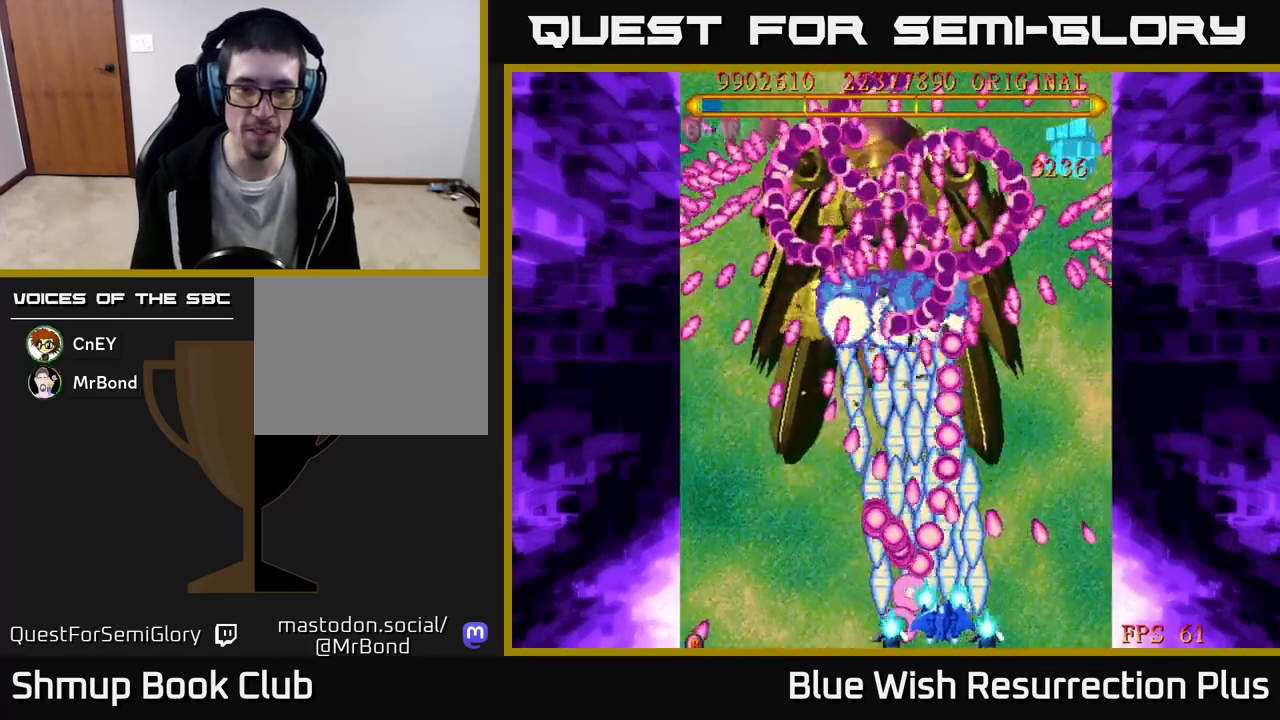
{"buttons": ["X"], "events": [[67, "DPAD_RIGHT", "up"], [200, "DPAD_RIGHT", "down"], [267, "DPAD_RIGHT", "up"]]}
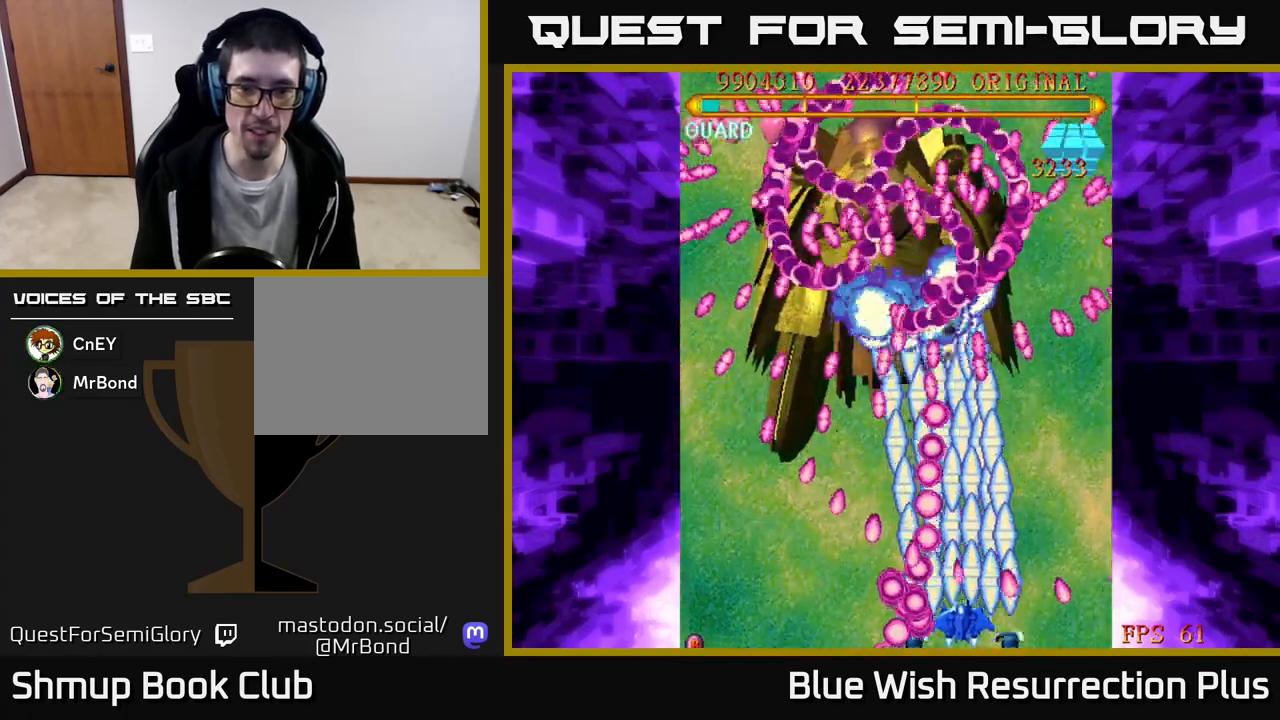
{"buttons": ["X"], "events": []}
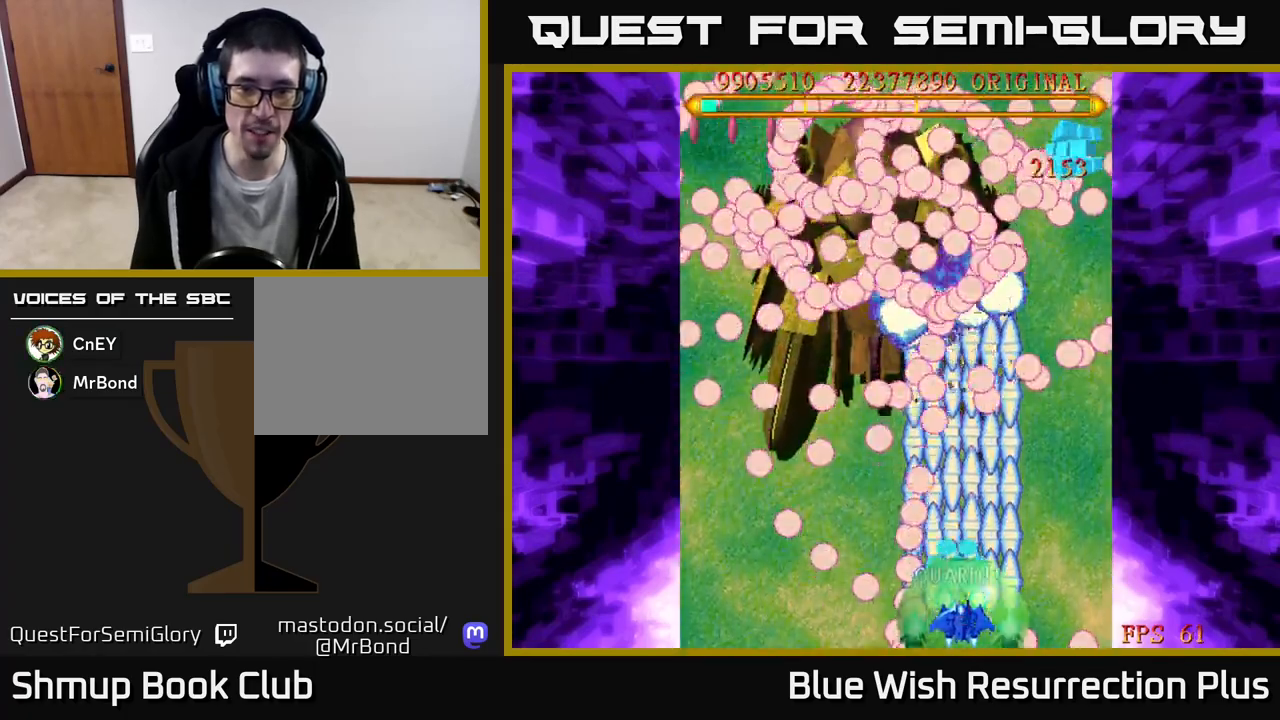
{"buttons": ["X", "DPAD_LEFT"], "events": [[500, "DPAD_LEFT", "down"]]}
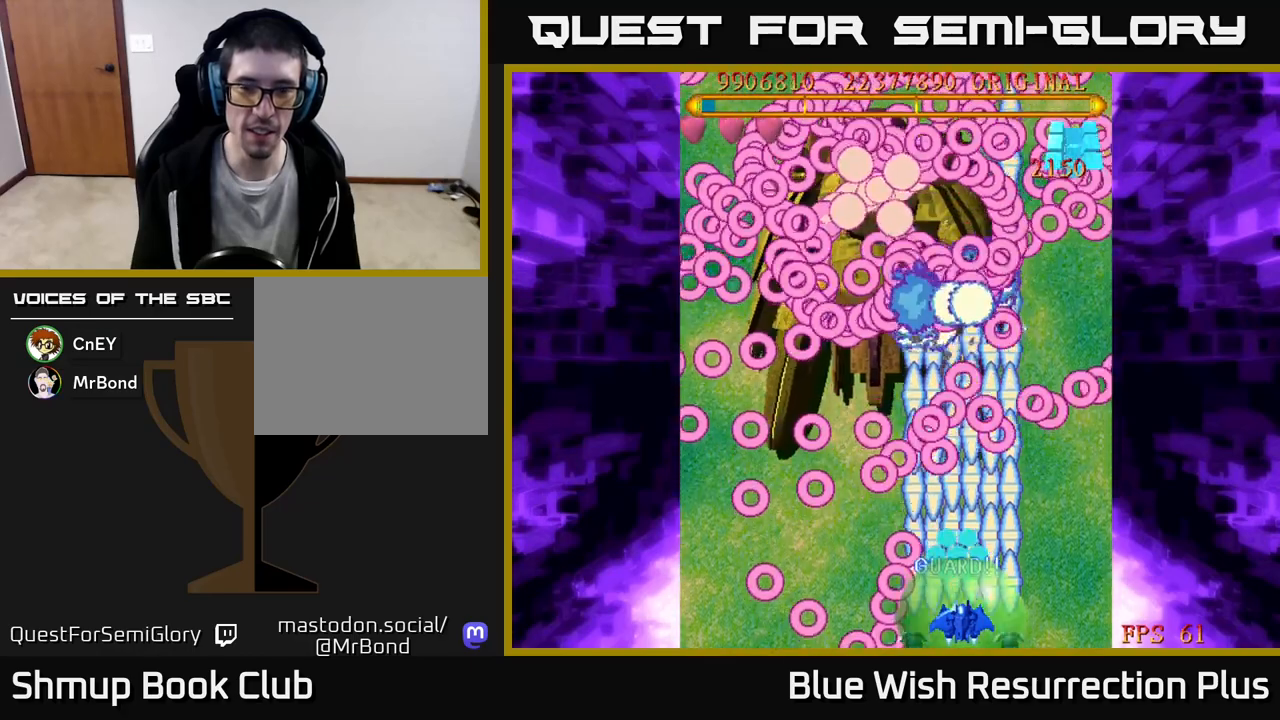
{"buttons": ["X"], "events": [[117, "DPAD_UP", "down"], [300, "DPAD_UP", "up"], [450, "DPAD_LEFT", "up"]]}
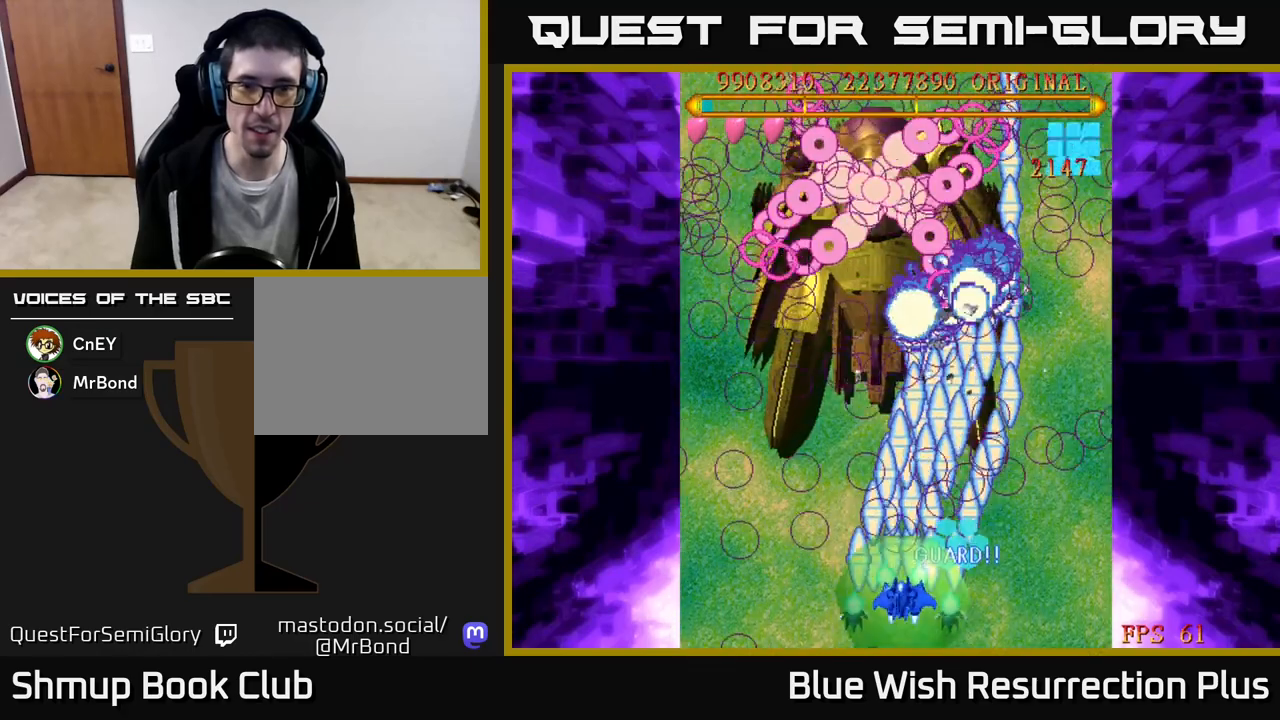
{"buttons": [], "events": [[50, "X", "up"]]}
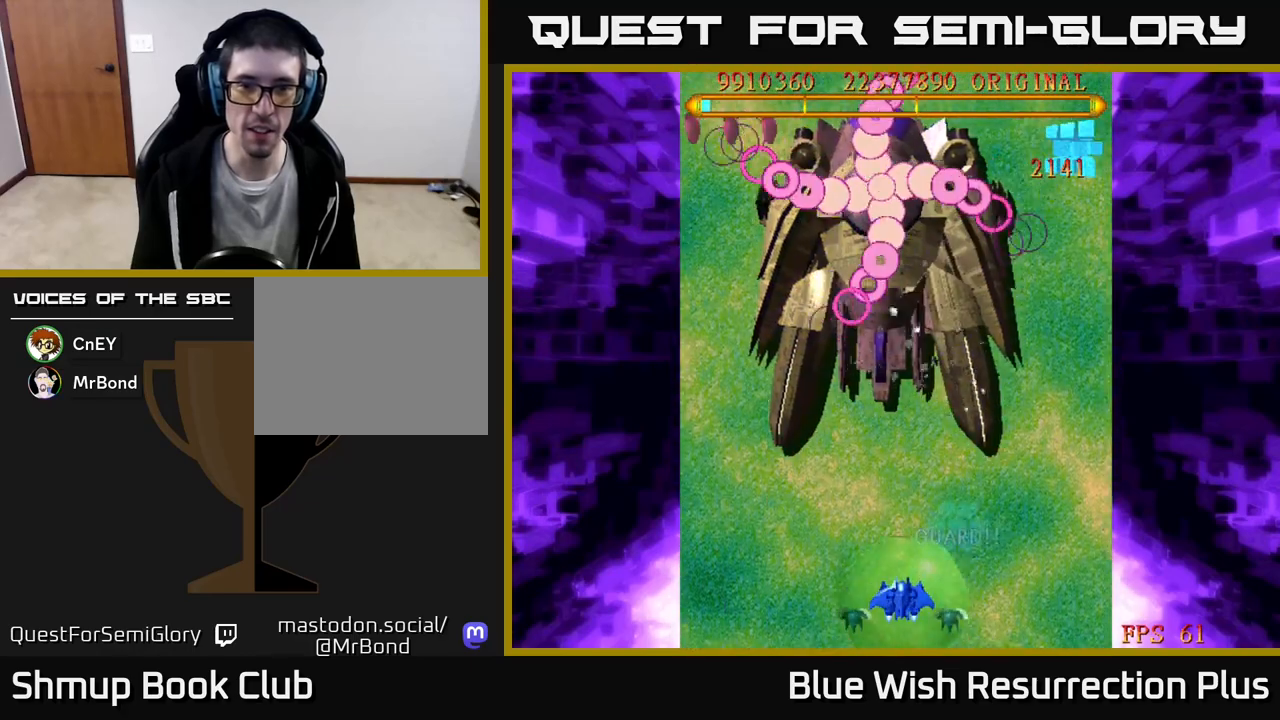
{"buttons": ["X"], "events": [[267, "X", "down"]]}
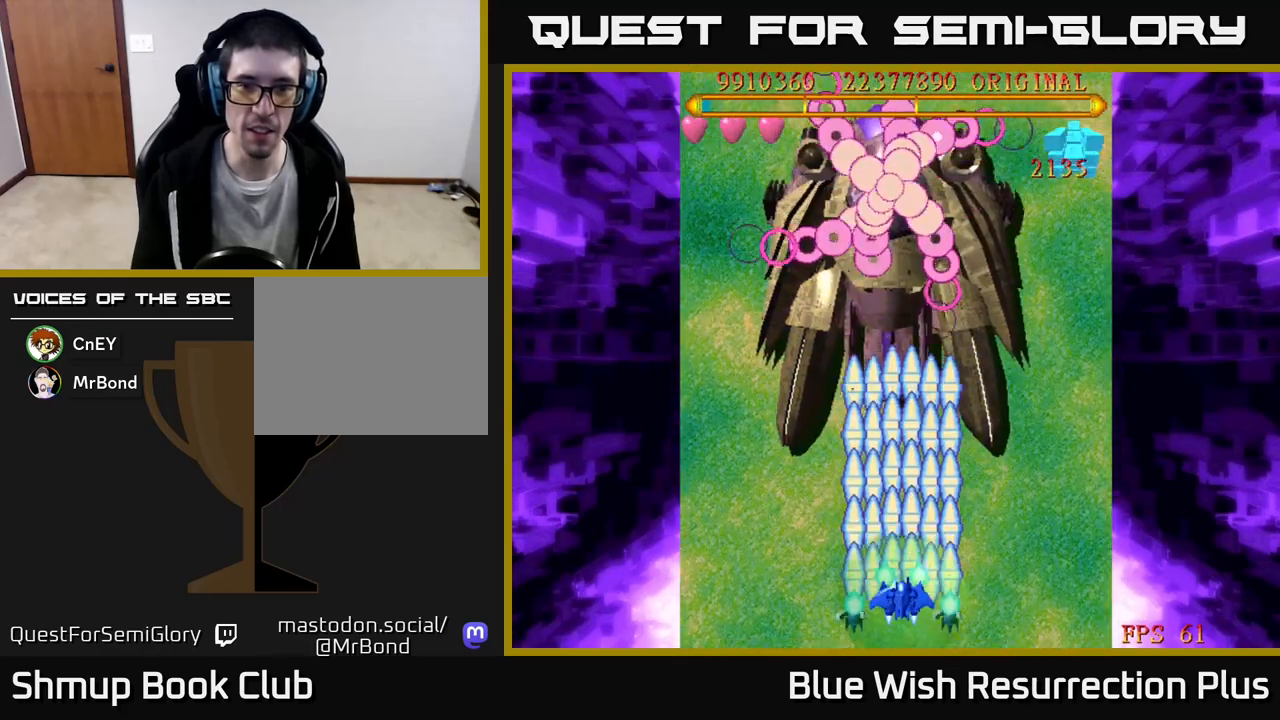
{"buttons": [], "events": [[17, "X", "up"]]}
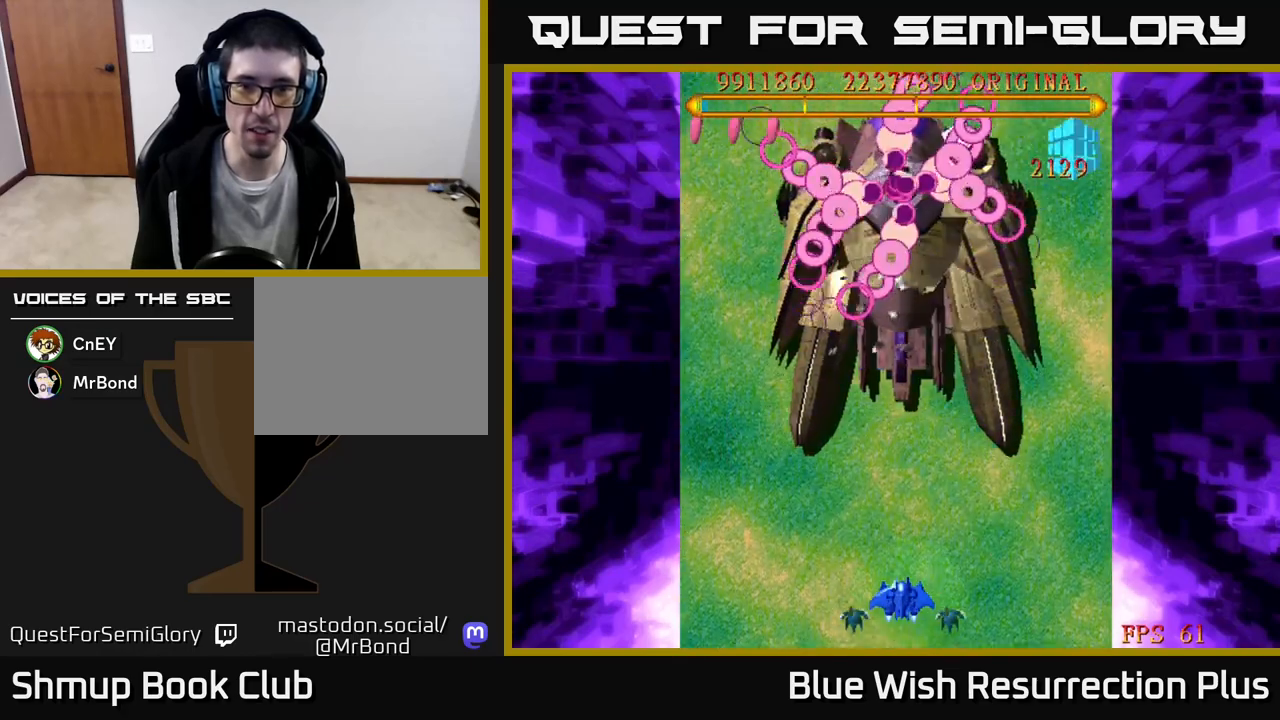
{"buttons": [], "events": [[283, "X", "down"], [500, "X", "up"]]}
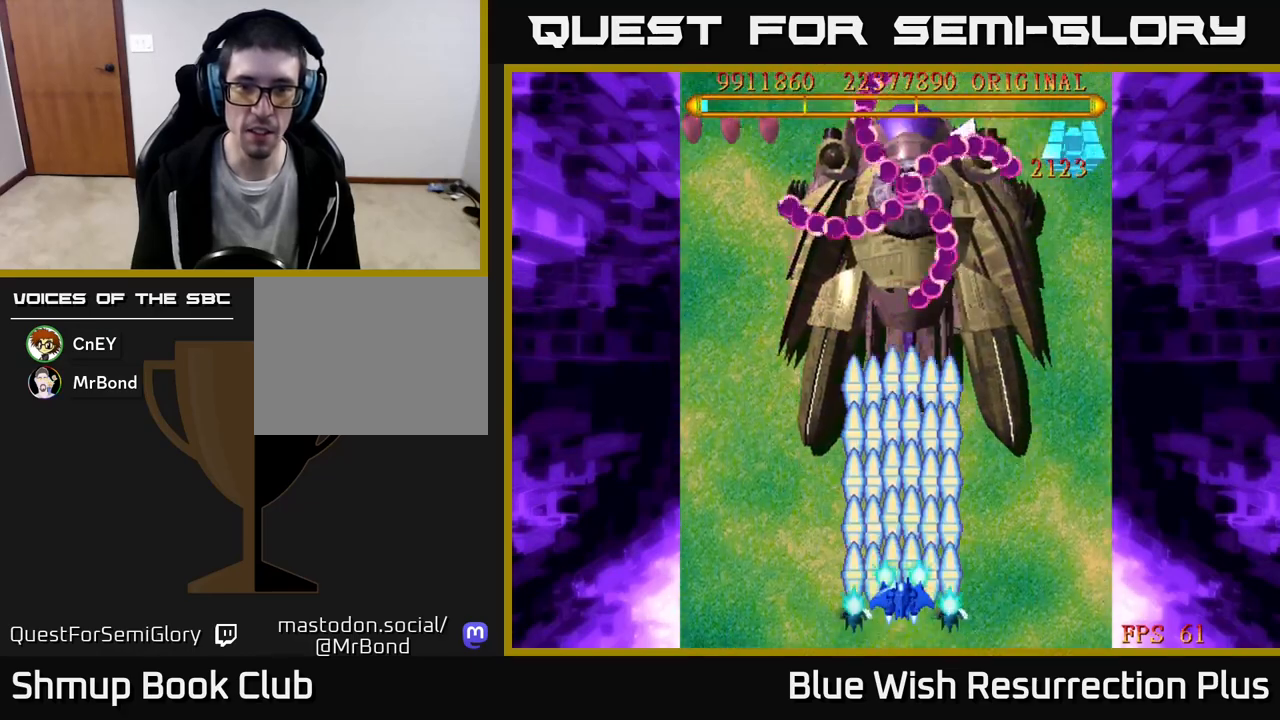
{"buttons": [], "events": []}
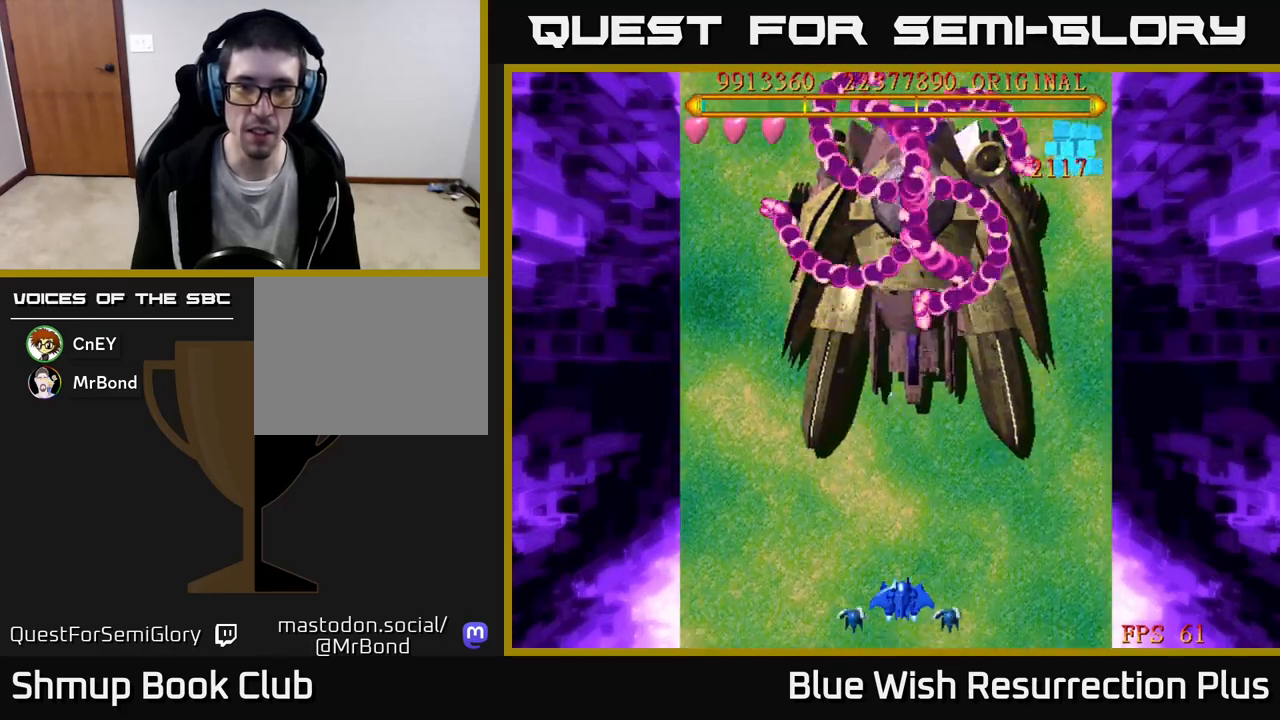
{"buttons": ["X"], "events": [[217, "X", "down"]]}
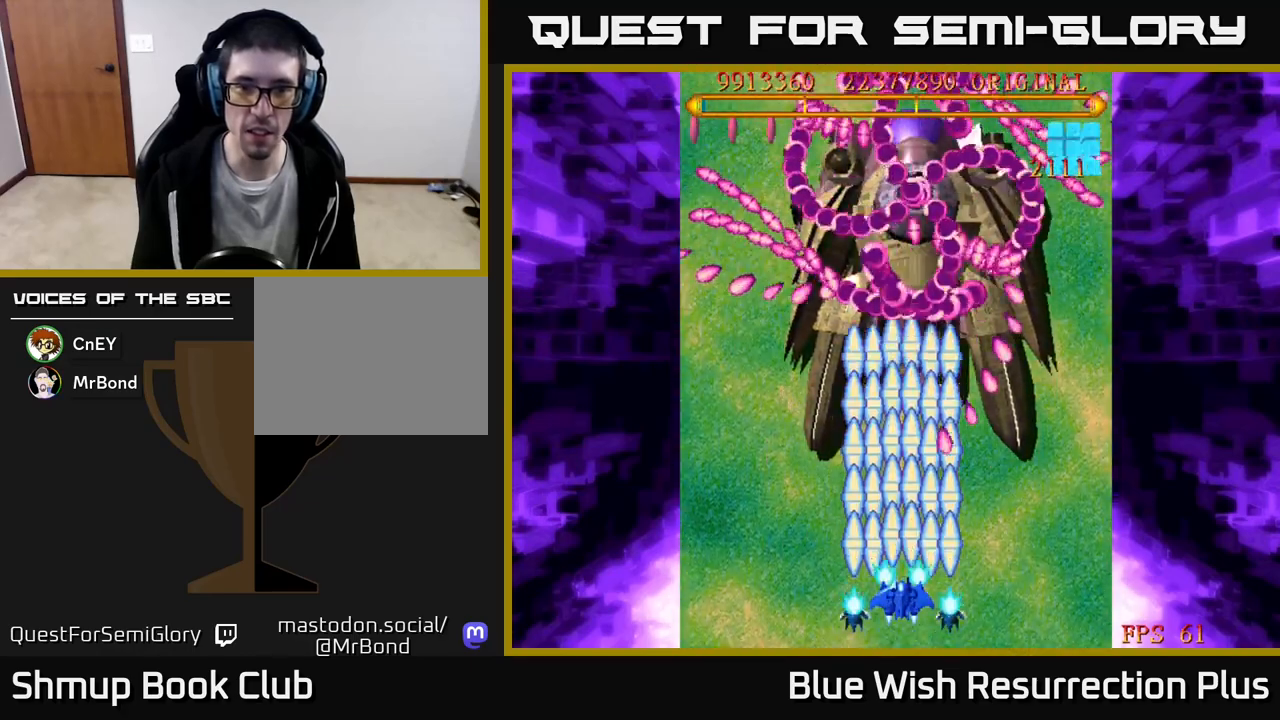
{"buttons": [], "events": [[17, "X", "up"]]}
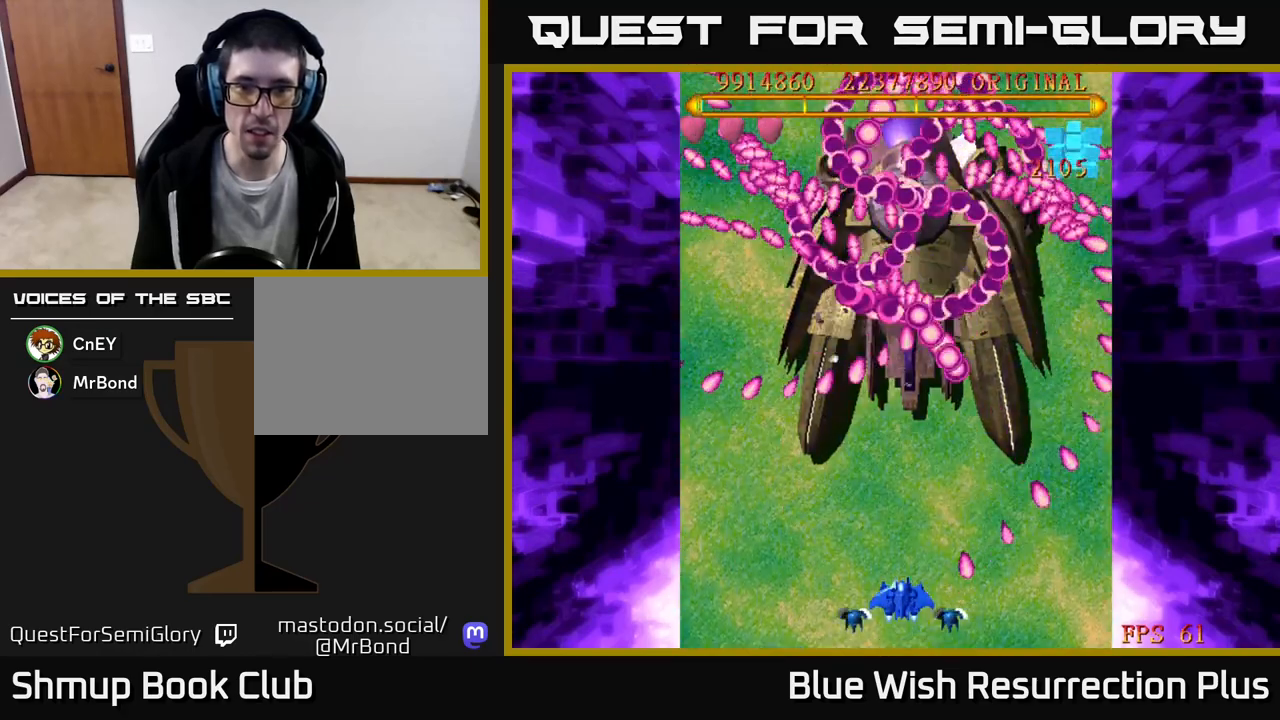
{"buttons": [], "events": []}
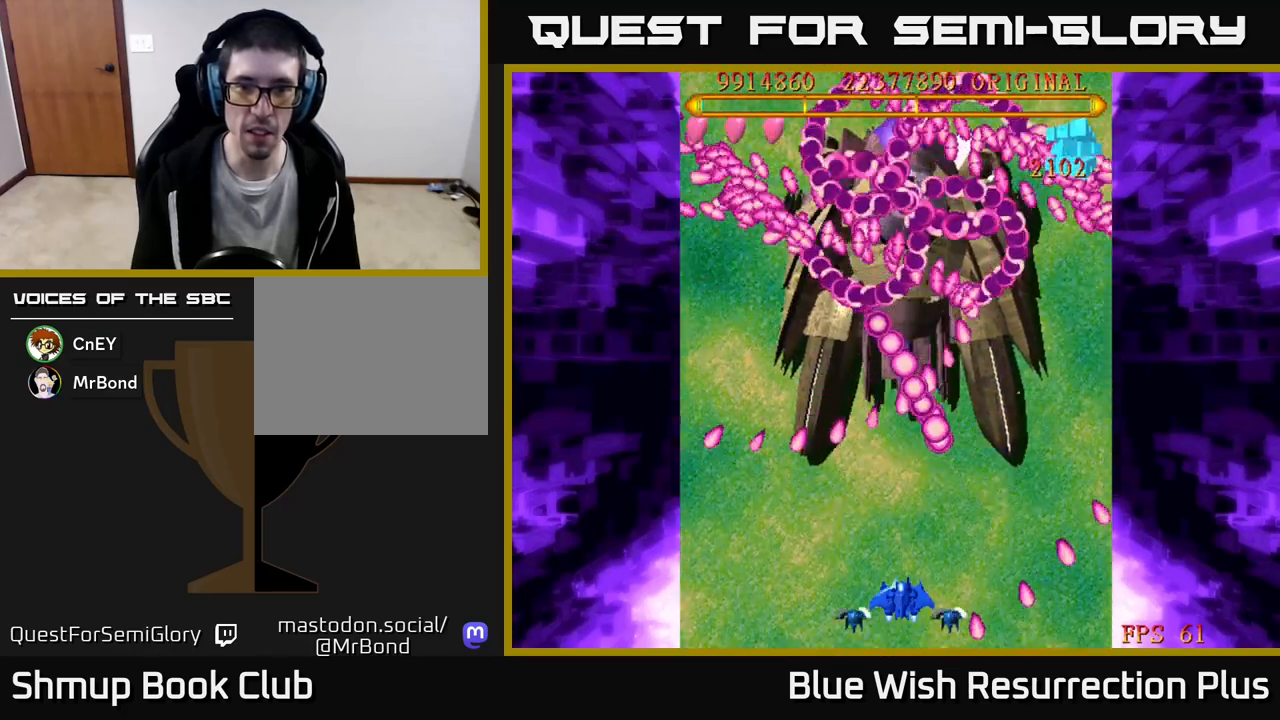
{"buttons": [], "events": []}